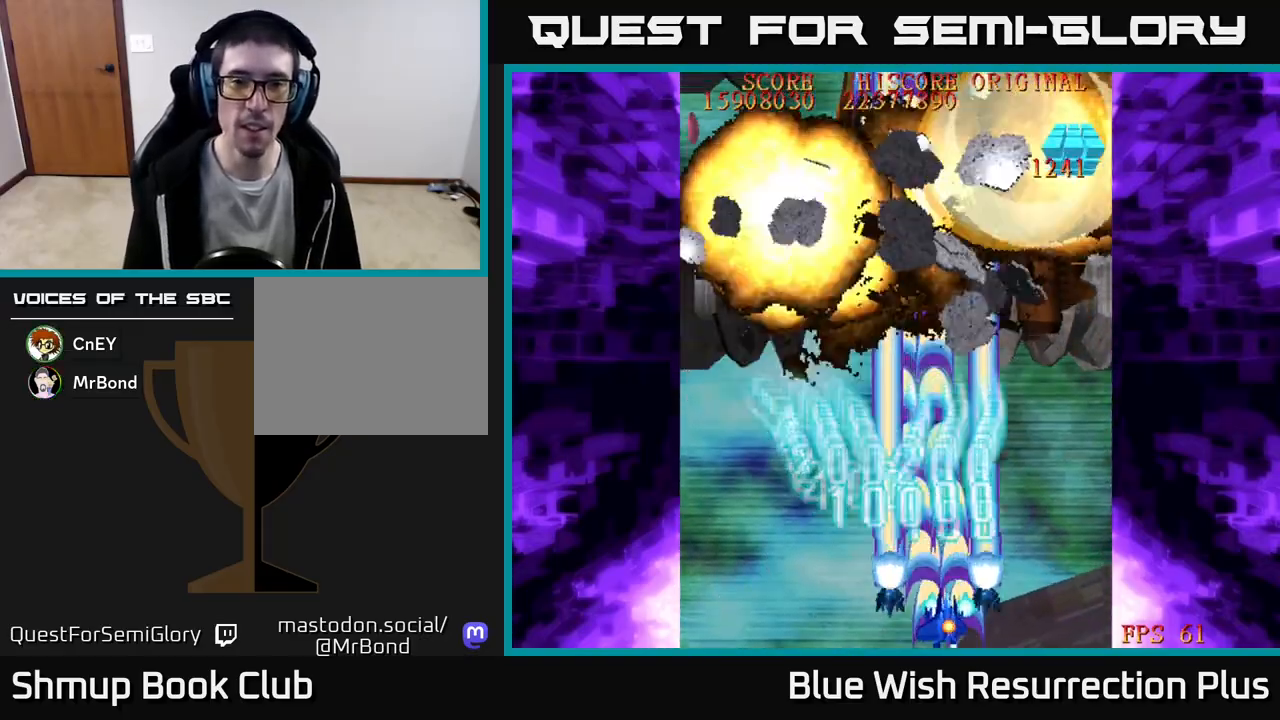
Gameplay with a controller (Xbox layout); each line is a JSON object with the inputs held at the frame after it. "events" lists button and stick changes between this image and that frame as [ms after this image, input, new state], when the widget could be followed in between. Not read: left_stick right_stick.
{"buttons": ["A"], "events": [[117, "DPAD_DOWN", "up"], [400, "DPAD_RIGHT", "up"]]}
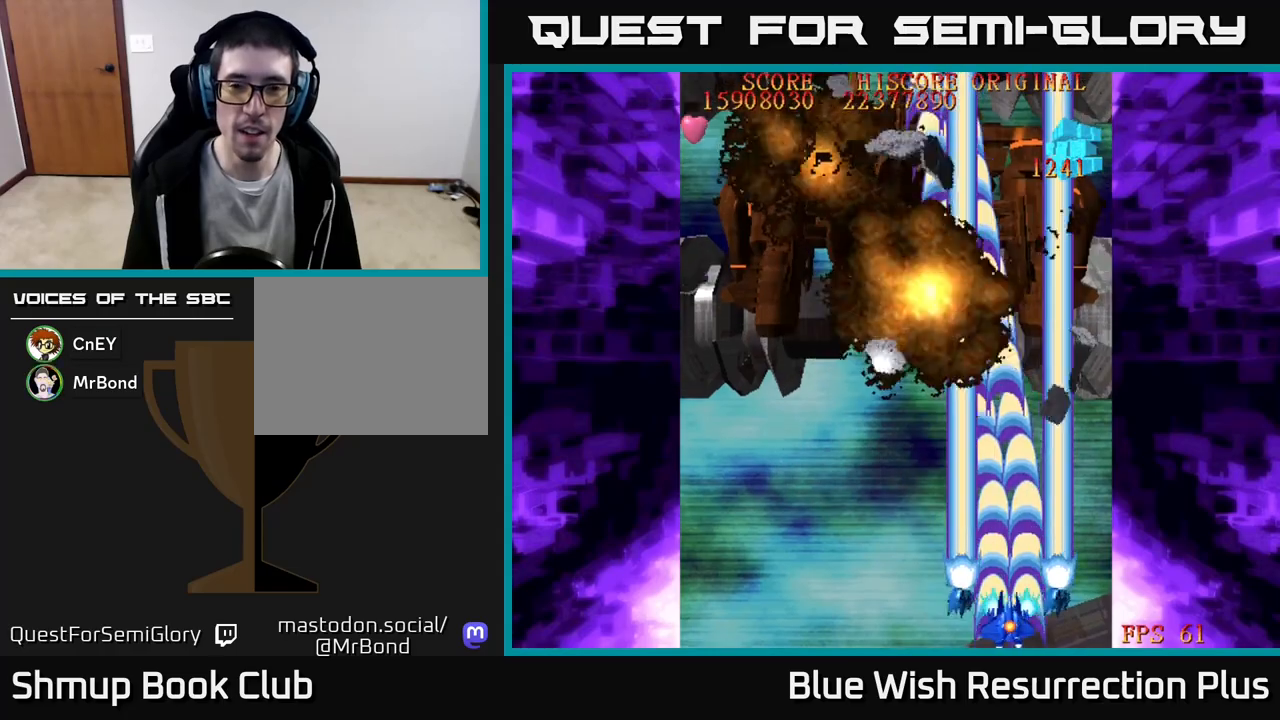
{"buttons": ["A", "DPAD_RIGHT"], "events": [[33, "DPAD_RIGHT", "down"]]}
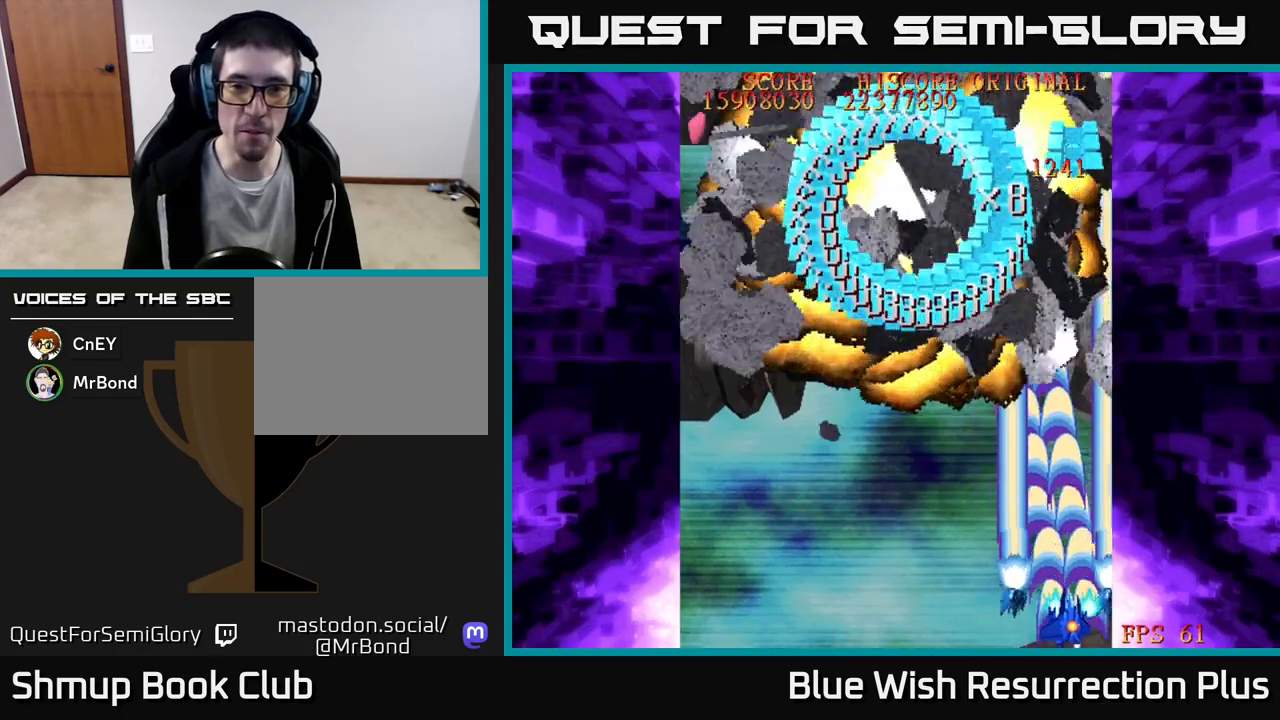
{"buttons": ["A", "DPAD_UP", "DPAD_LEFT"], "events": [[50, "DPAD_RIGHT", "up"], [83, "DPAD_LEFT", "down"], [367, "DPAD_UP", "down"]]}
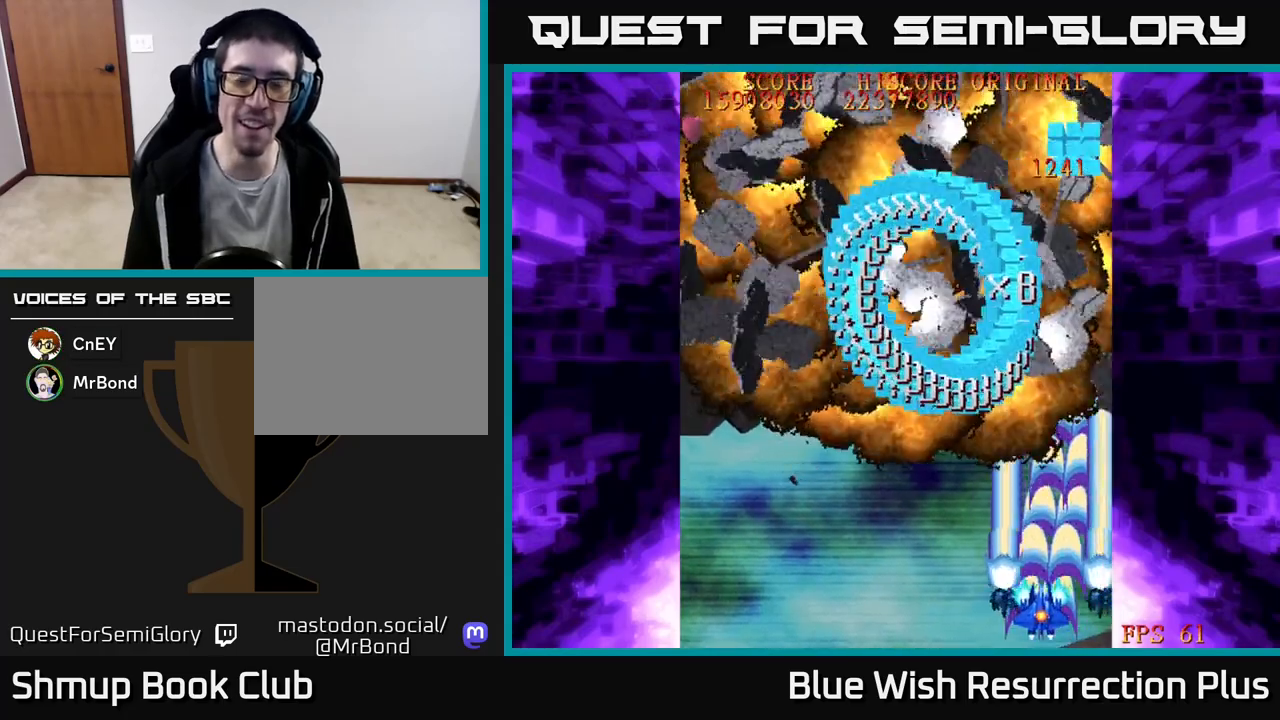
{"buttons": ["A", "DPAD_UP"], "events": [[450, "DPAD_LEFT", "up"]]}
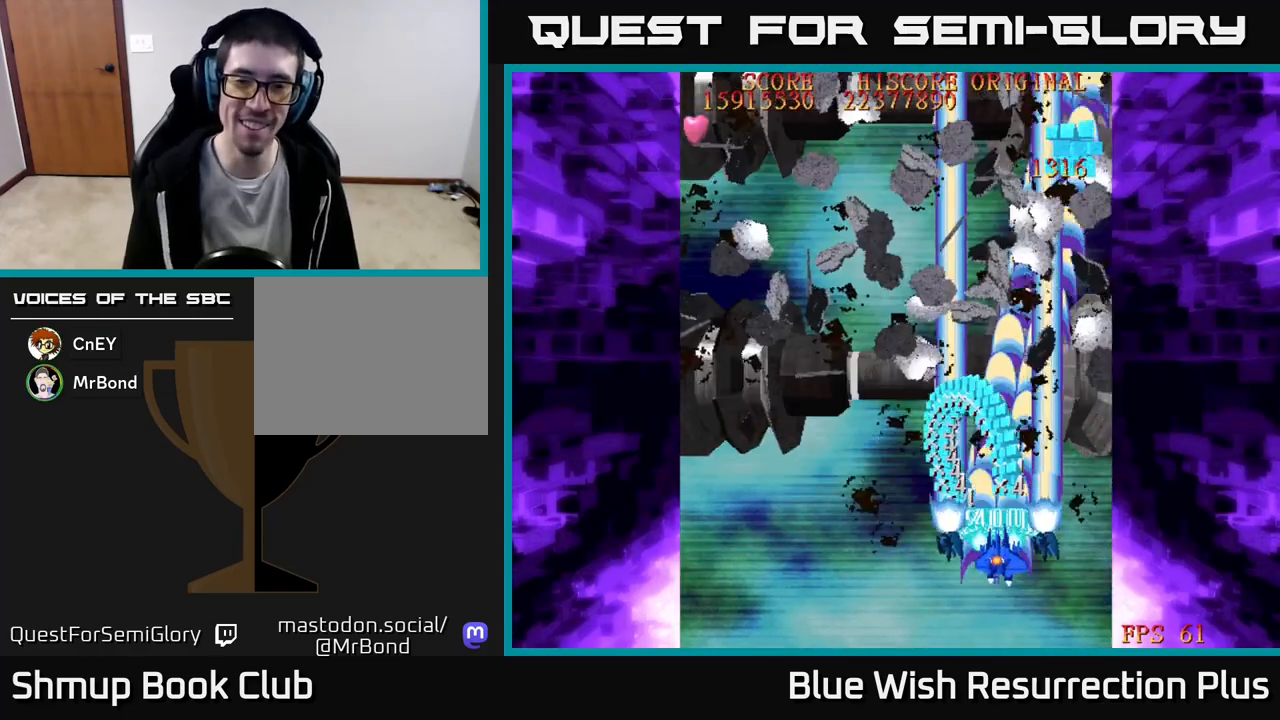
{"buttons": ["A", "DPAD_RIGHT"], "events": [[283, "DPAD_RIGHT", "down"], [400, "DPAD_UP", "up"]]}
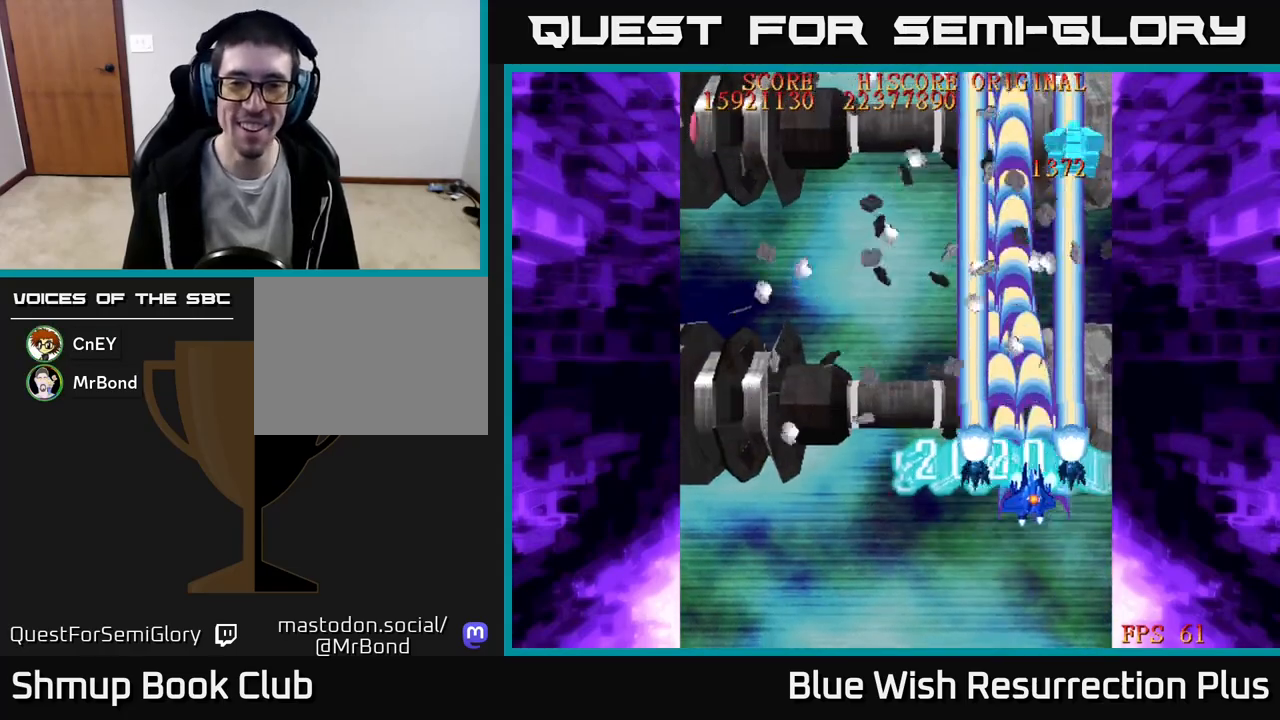
{"buttons": ["A", "DPAD_DOWN", "DPAD_LEFT"], "events": [[83, "DPAD_UP", "down"], [233, "DPAD_RIGHT", "up"], [350, "DPAD_LEFT", "down"], [350, "DPAD_UP", "up"], [433, "DPAD_DOWN", "down"]]}
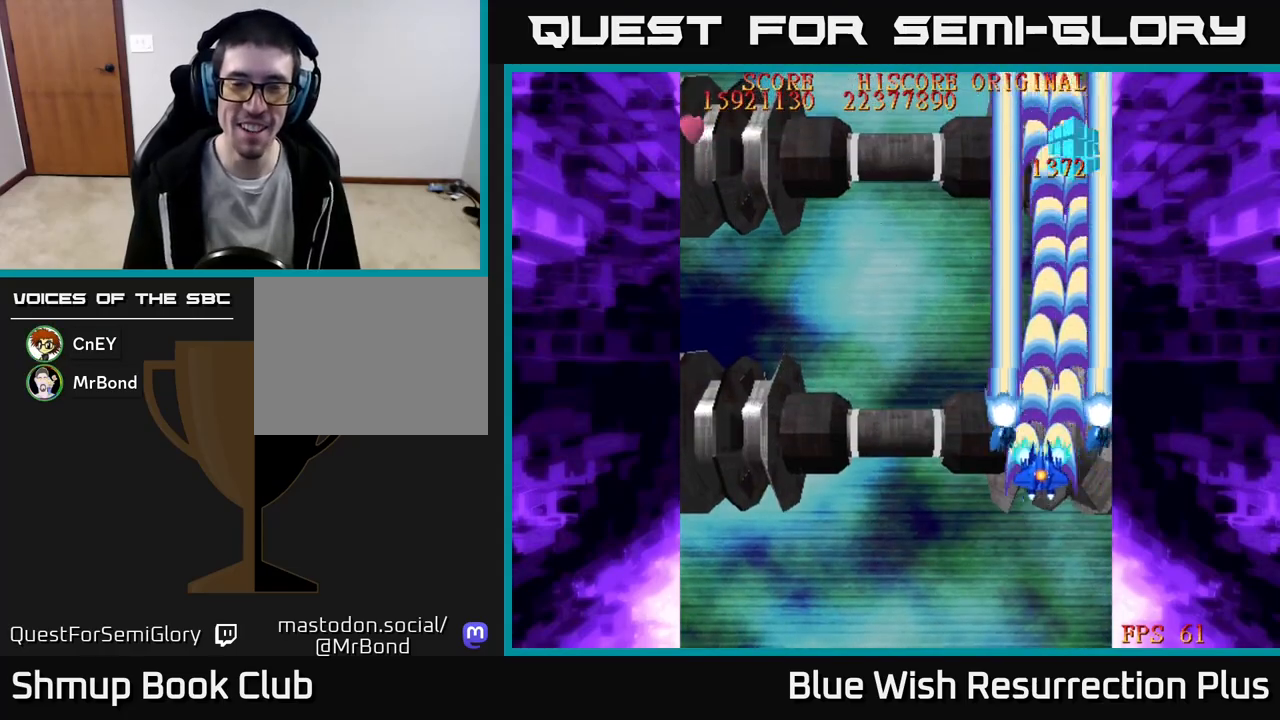
{"buttons": ["A", "DPAD_LEFT"], "events": [[133, "DPAD_DOWN", "up"]]}
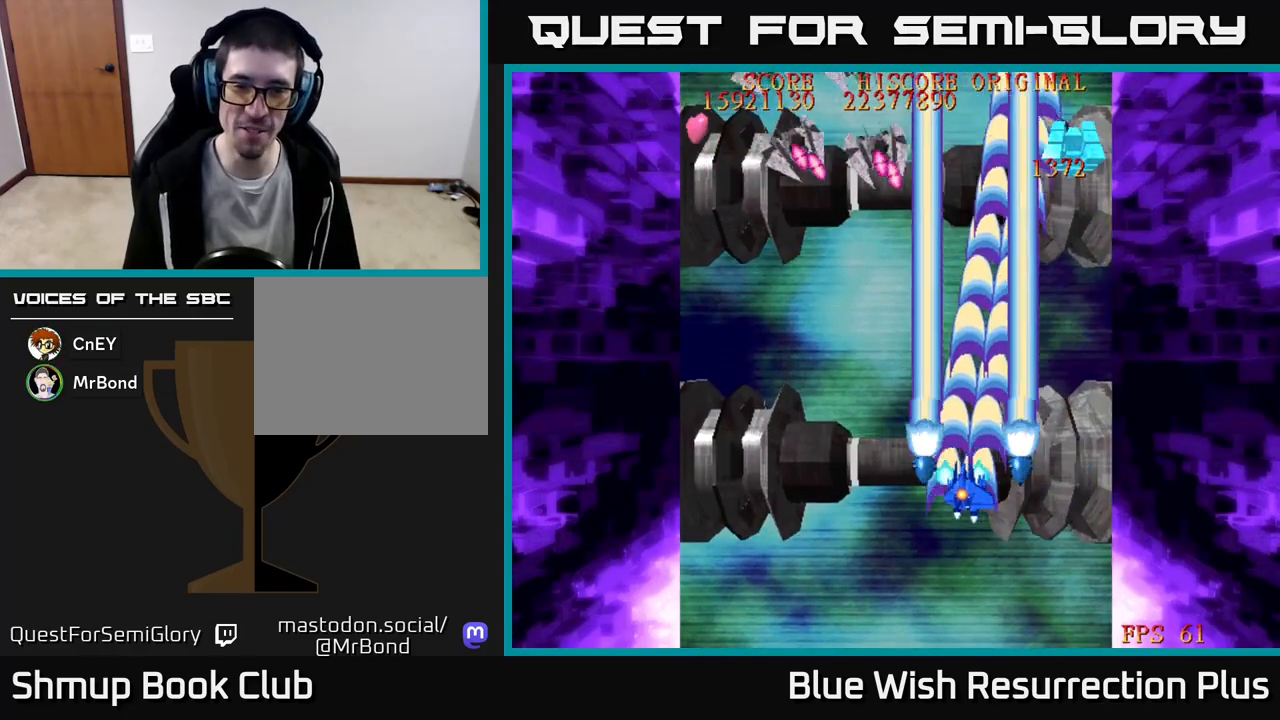
{"buttons": ["X", "DPAD_DOWN", "DPAD_RIGHT"], "events": [[333, "DPAD_DOWN", "down"], [367, "DPAD_LEFT", "up"], [450, "A", "up"], [450, "X", "down"], [467, "DPAD_RIGHT", "down"]]}
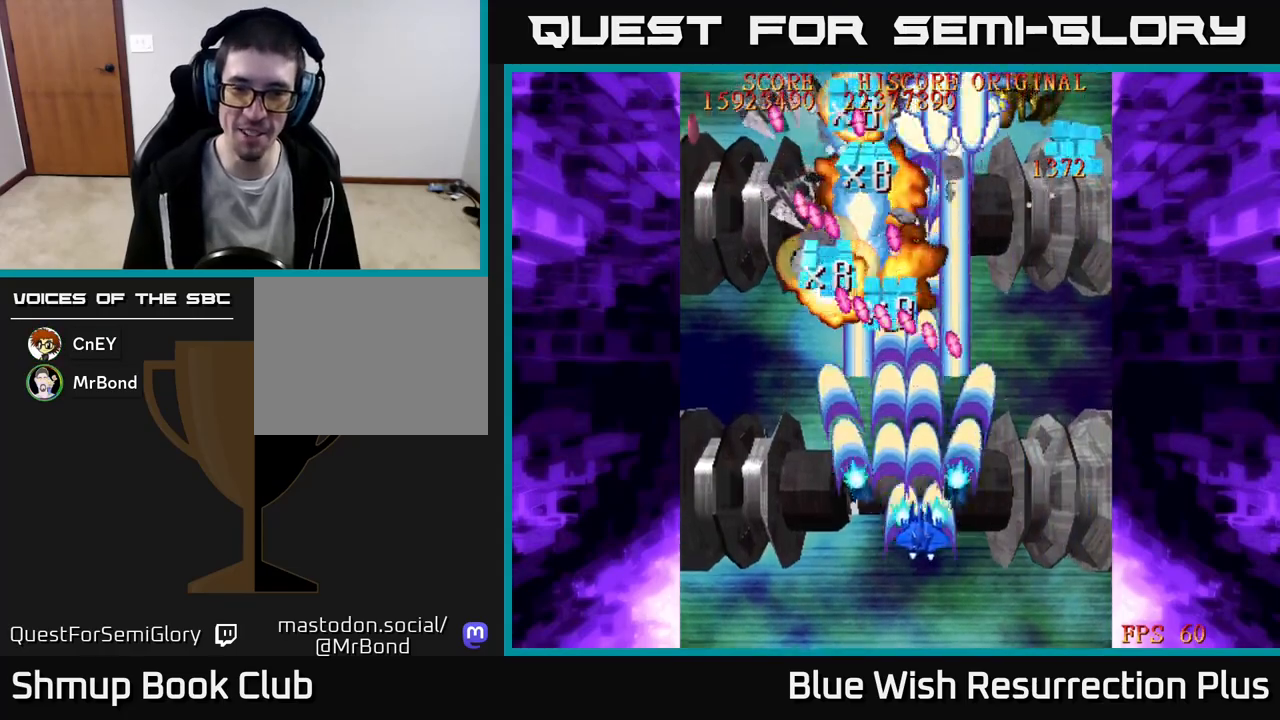
{"buttons": ["X", "DPAD_DOWN", "DPAD_LEFT"], "events": [[433, "DPAD_RIGHT", "up"], [500, "DPAD_LEFT", "down"]]}
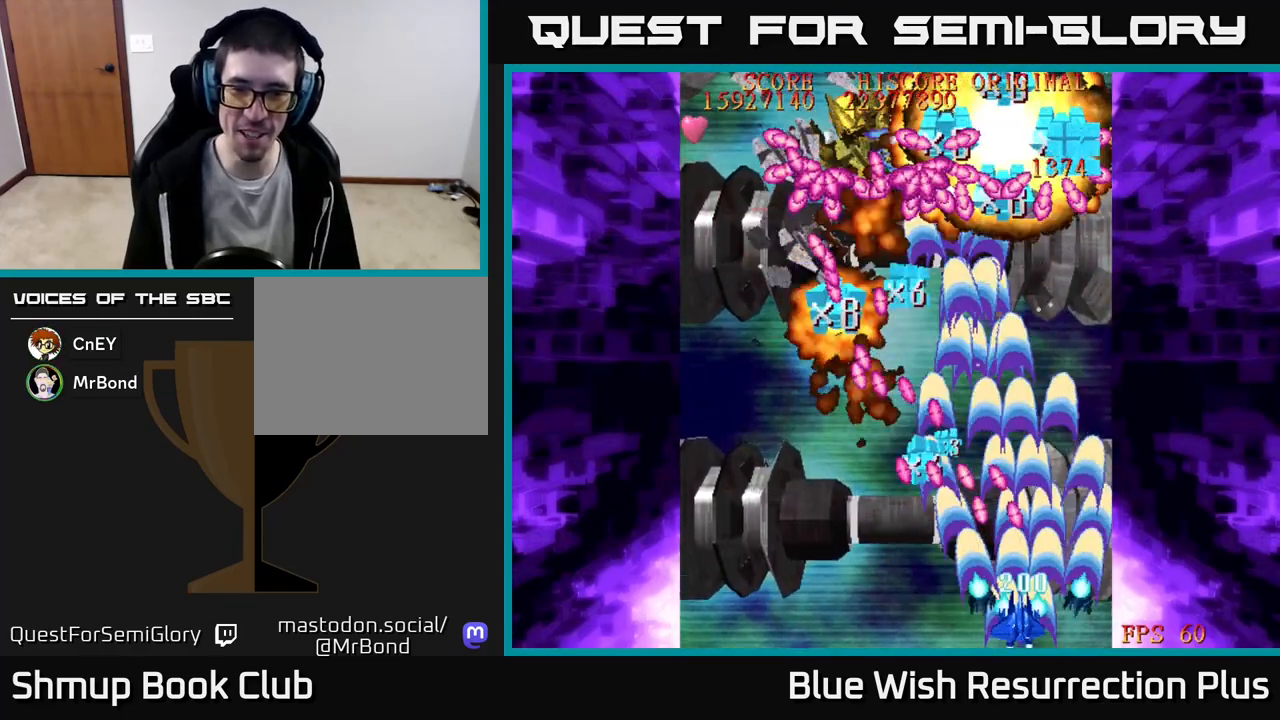
{"buttons": ["X", "DPAD_LEFT"], "events": [[33, "DPAD_DOWN", "up"]]}
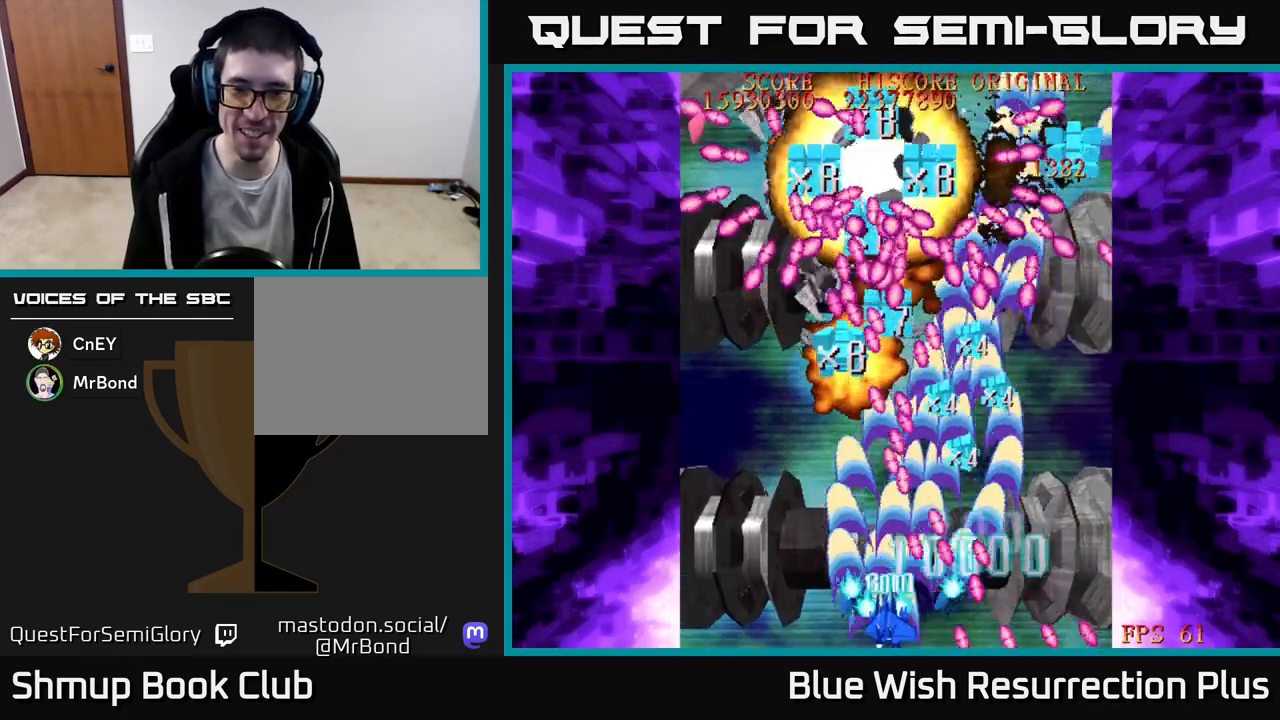
{"buttons": ["A", "X", "DPAD_LEFT"], "events": [[217, "DPAD_LEFT", "up"], [300, "DPAD_RIGHT", "down"], [433, "DPAD_RIGHT", "up"], [467, "DPAD_LEFT", "down"], [483, "A", "down"]]}
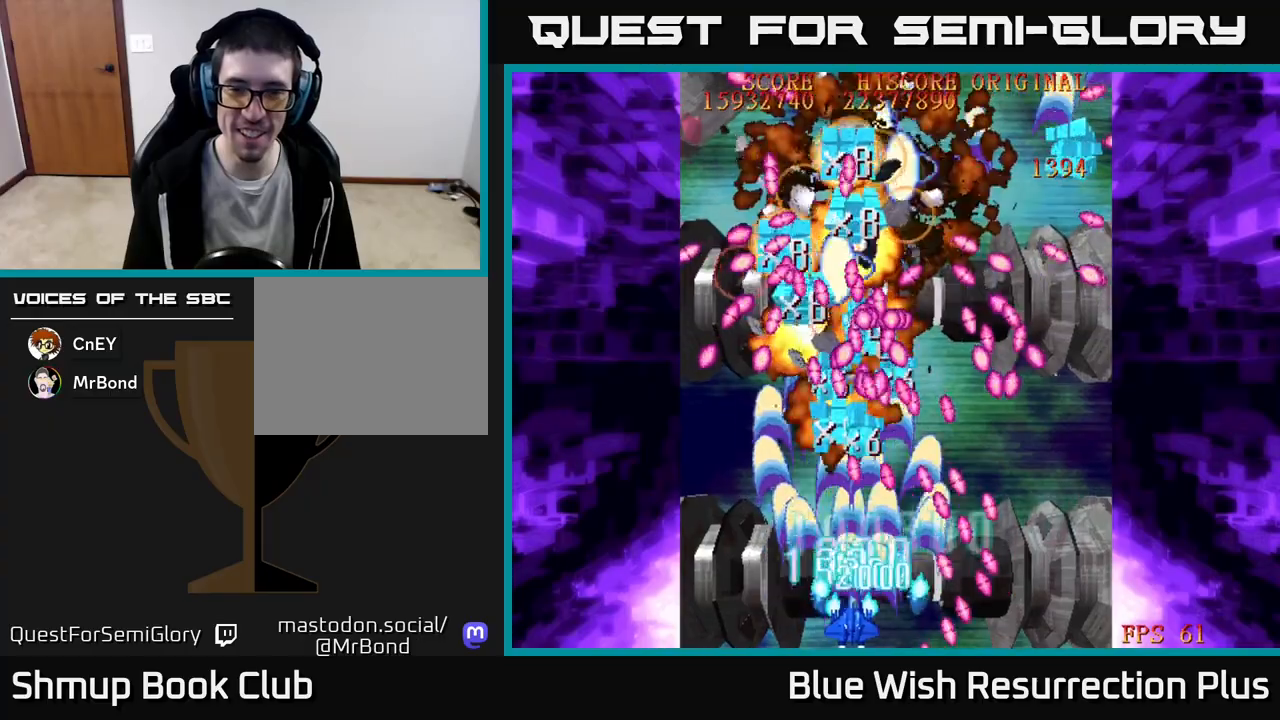
{"buttons": ["X"], "events": [[33, "X", "up"], [217, "DPAD_LEFT", "up"], [400, "X", "down"], [417, "A", "up"]]}
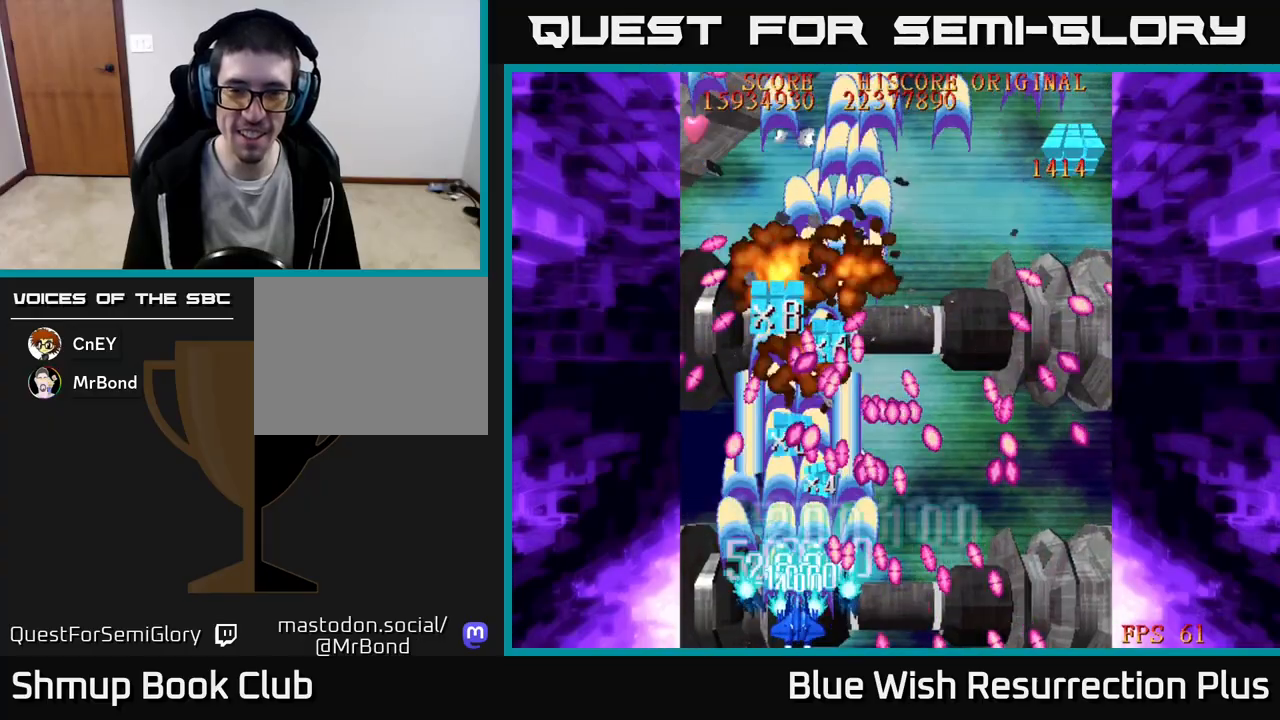
{"buttons": ["X"], "events": [[400, "DPAD_LEFT", "down"], [450, "DPAD_LEFT", "up"]]}
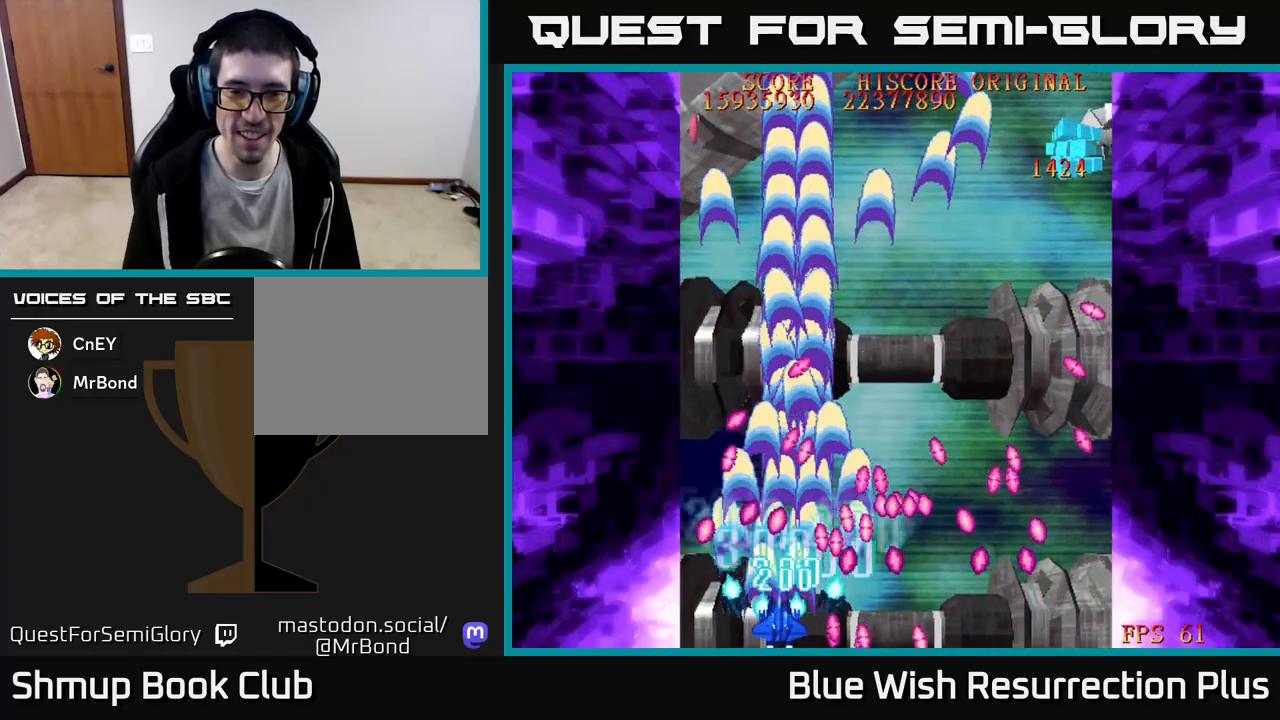
{"buttons": ["A", "DPAD_UP", "DPAD_RIGHT"], "events": [[33, "A", "down"], [67, "X", "up"], [333, "DPAD_UP", "down"], [400, "A", "up"], [417, "DPAD_RIGHT", "down"], [433, "A", "down"]]}
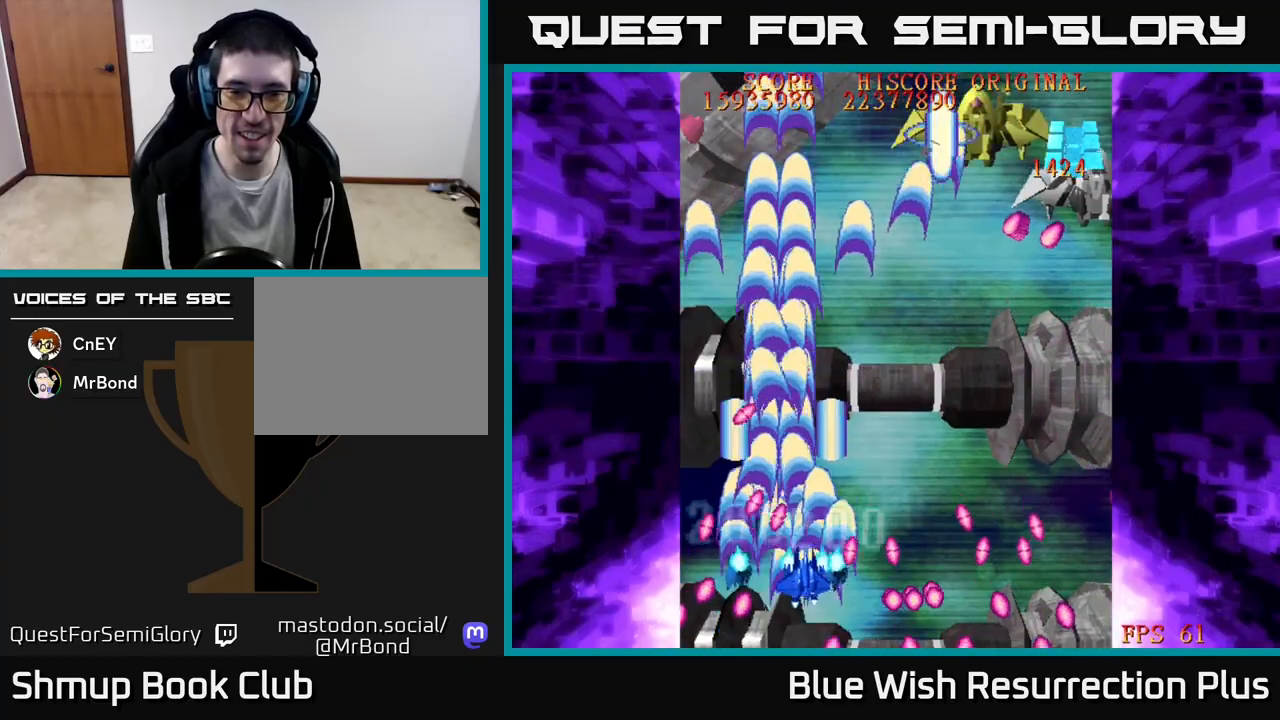
{"buttons": ["A", "DPAD_RIGHT"], "events": [[433, "DPAD_UP", "up"]]}
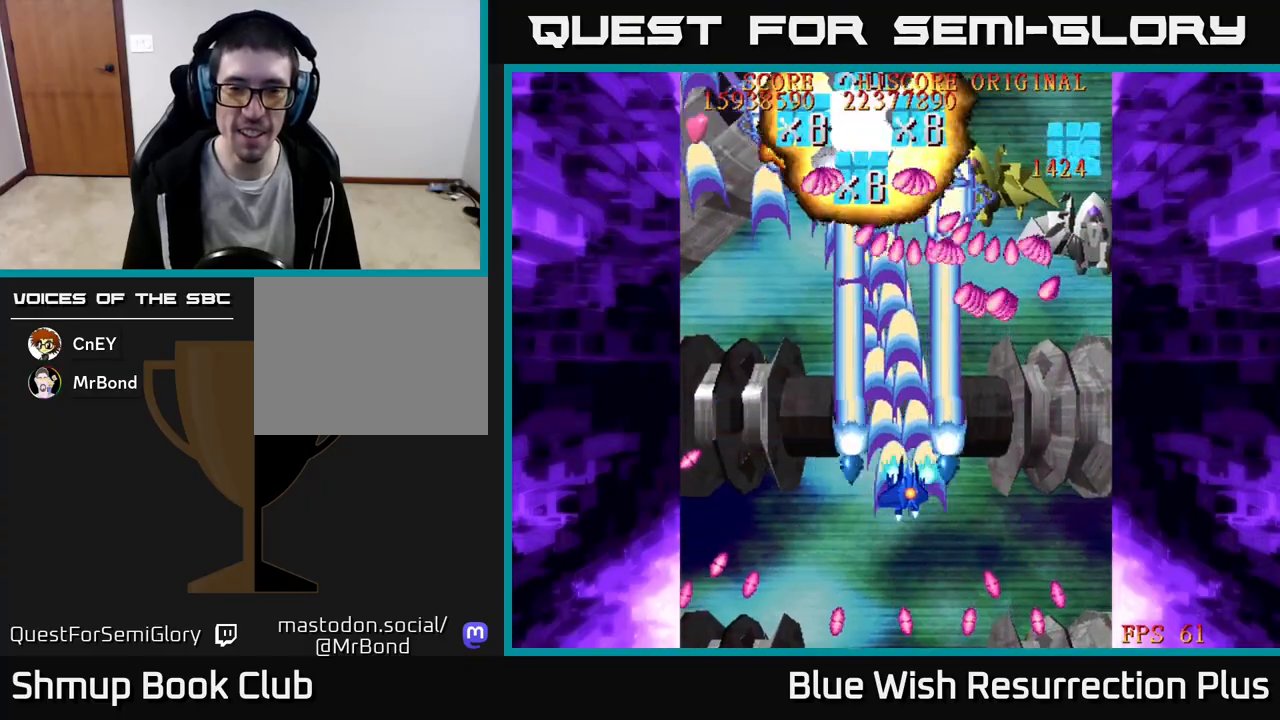
{"buttons": ["A", "DPAD_RIGHT"], "events": [[83, "DPAD_DOWN", "down"], [117, "DPAD_RIGHT", "up"], [250, "DPAD_RIGHT", "down"], [300, "DPAD_DOWN", "up"], [433, "DPAD_DOWN", "down"], [483, "DPAD_DOWN", "up"]]}
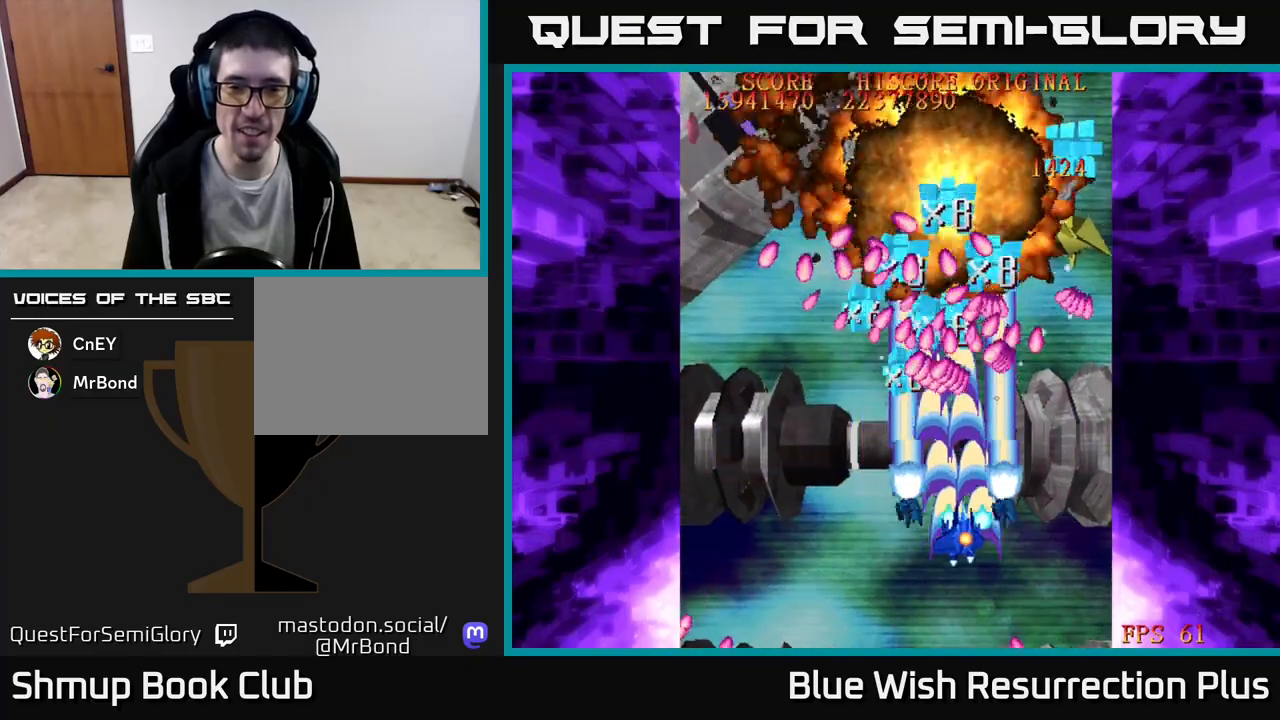
{"buttons": ["X", "DPAD_RIGHT"], "events": [[133, "DPAD_DOWN", "down"], [200, "DPAD_RIGHT", "up"], [250, "A", "up"], [250, "X", "down"], [267, "DPAD_RIGHT", "down"], [300, "DPAD_DOWN", "up"]]}
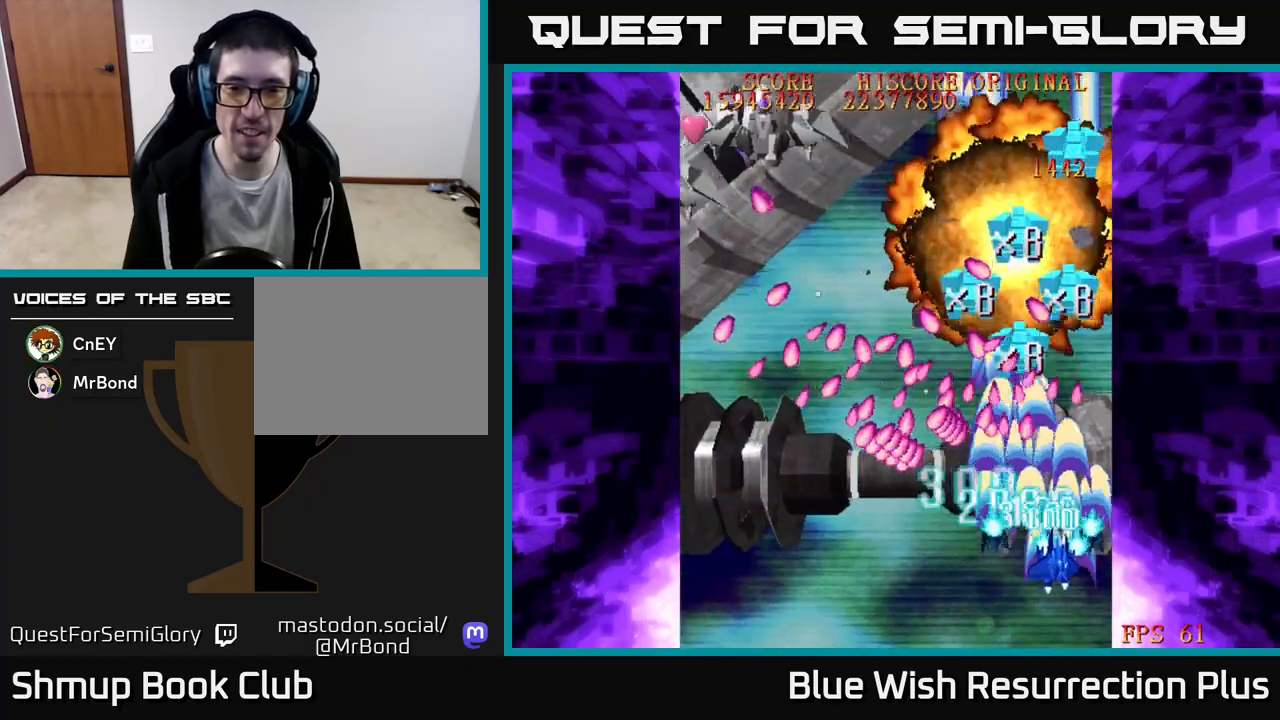
{"buttons": ["X", "DPAD_UP"], "events": [[150, "DPAD_UP", "down"], [333, "DPAD_RIGHT", "up"]]}
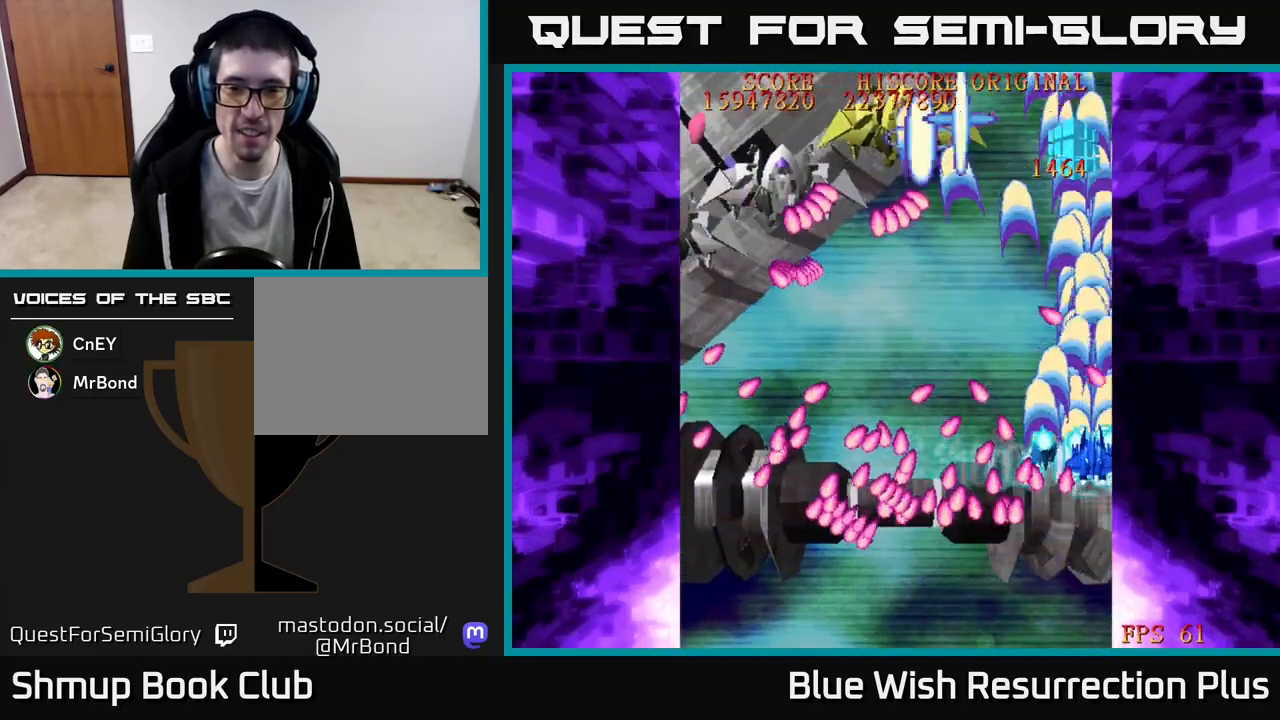
{"buttons": ["A", "DPAD_DOWN", "DPAD_LEFT"], "events": [[100, "DPAD_LEFT", "down"], [300, "DPAD_UP", "up"], [350, "A", "down"], [383, "X", "up"], [450, "DPAD_DOWN", "down"]]}
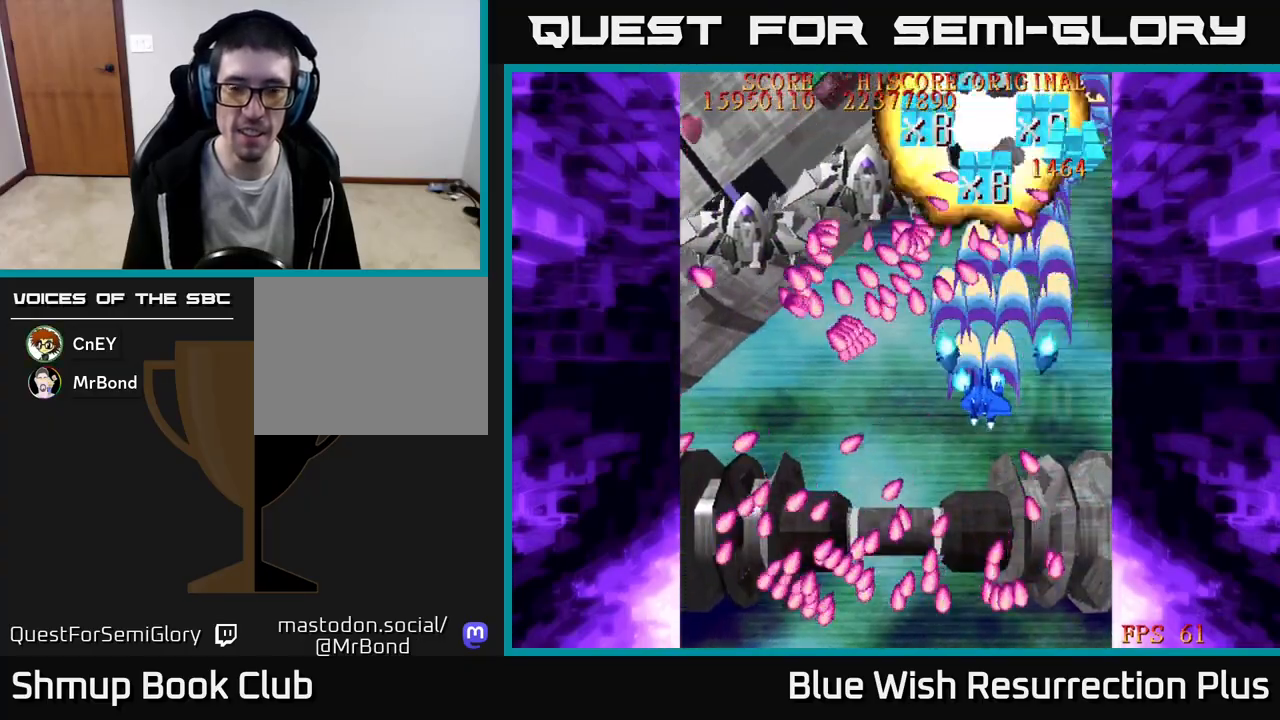
{"buttons": ["A", "DPAD_DOWN", "DPAD_LEFT"], "events": [[83, "DPAD_LEFT", "up"], [250, "DPAD_LEFT", "down"]]}
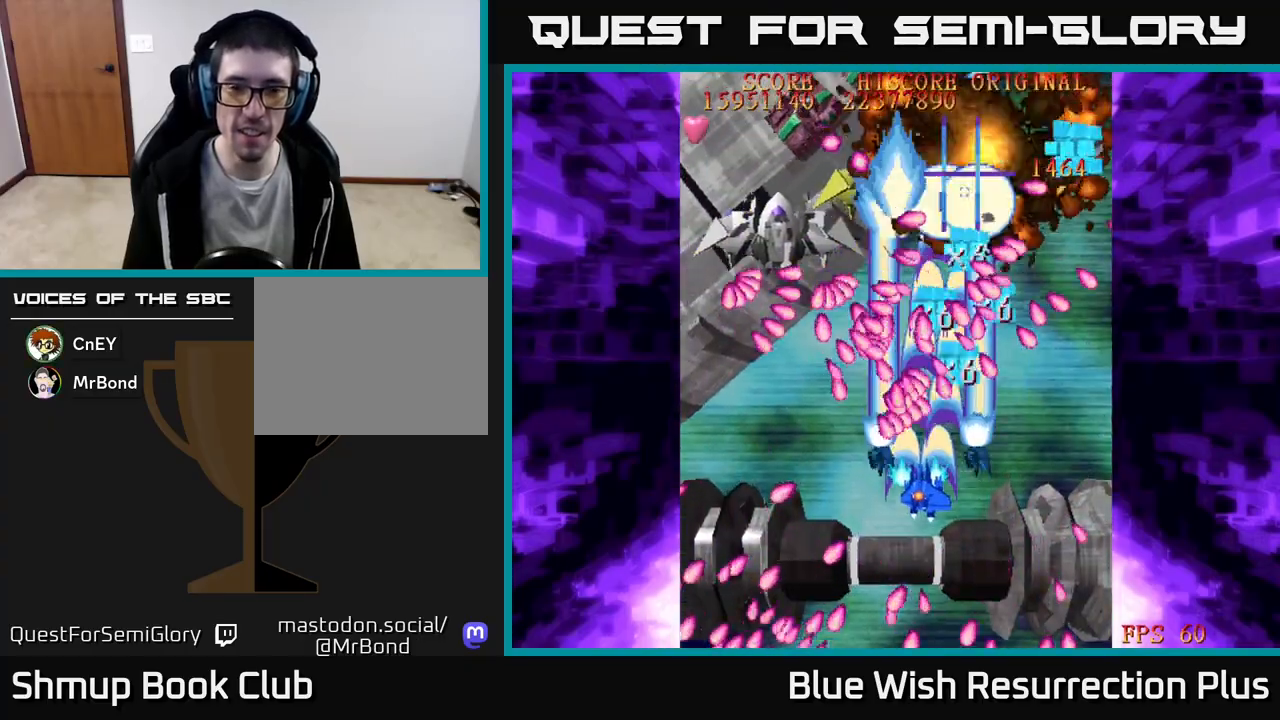
{"buttons": ["A", "DPAD_DOWN", "DPAD_LEFT"], "events": []}
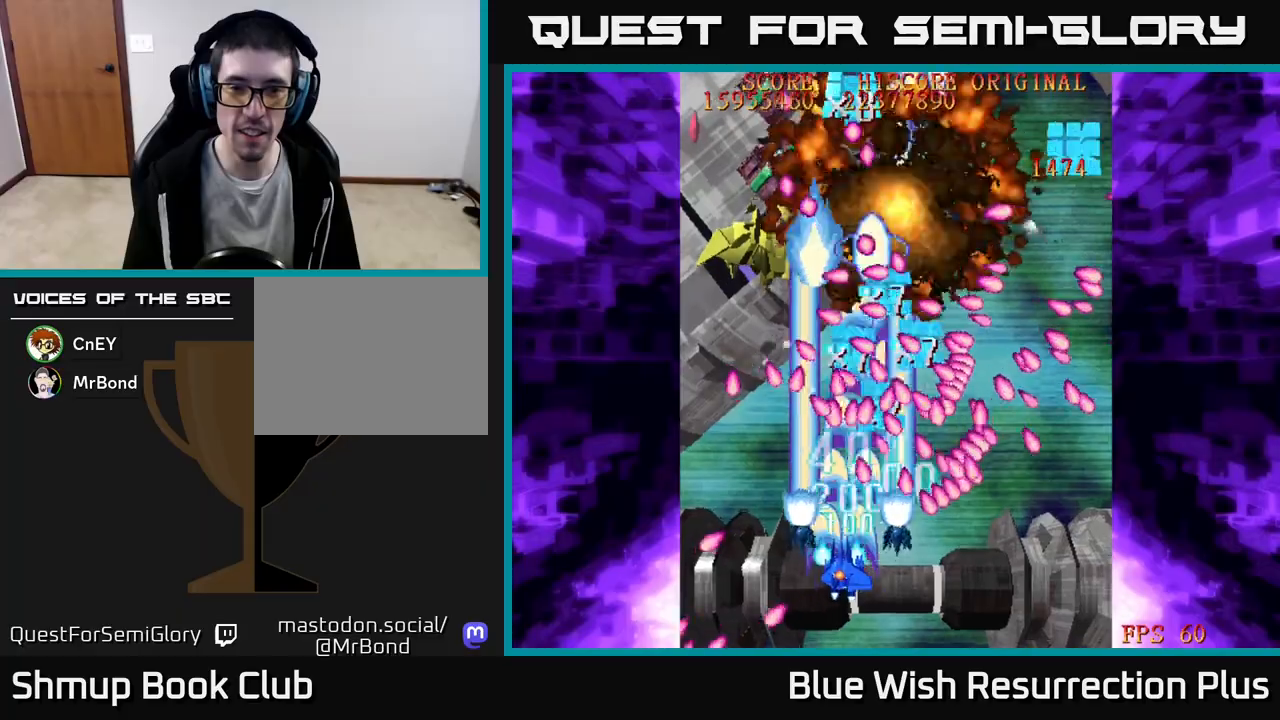
{"buttons": ["X", "DPAD_LEFT"], "events": [[33, "DPAD_DOWN", "up"], [100, "DPAD_UP", "down"], [333, "DPAD_UP", "up"], [433, "X", "down"], [467, "A", "up"]]}
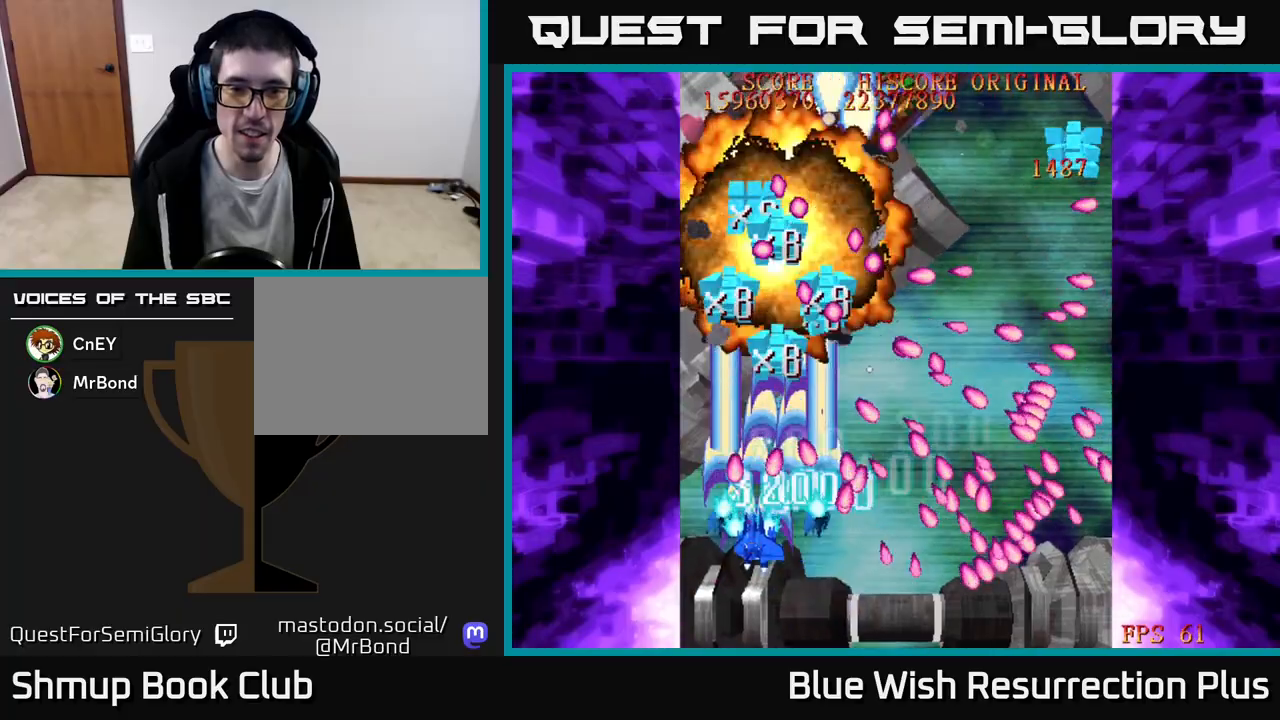
{"buttons": ["X", "DPAD_RIGHT"], "events": [[217, "DPAD_UP", "down"], [300, "DPAD_LEFT", "up"], [450, "DPAD_RIGHT", "down"], [483, "DPAD_UP", "up"]]}
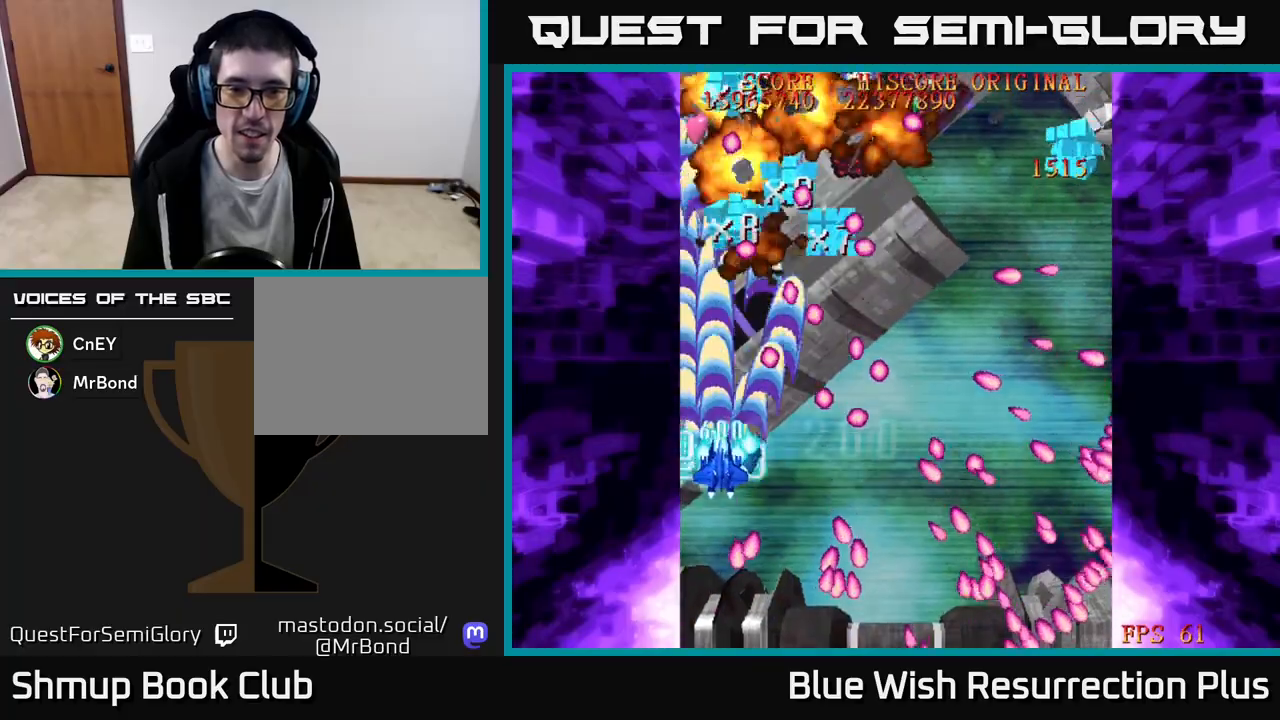
{"buttons": ["X"], "events": [[83, "DPAD_DOWN", "down"], [250, "DPAD_DOWN", "up"], [317, "DPAD_RIGHT", "up"]]}
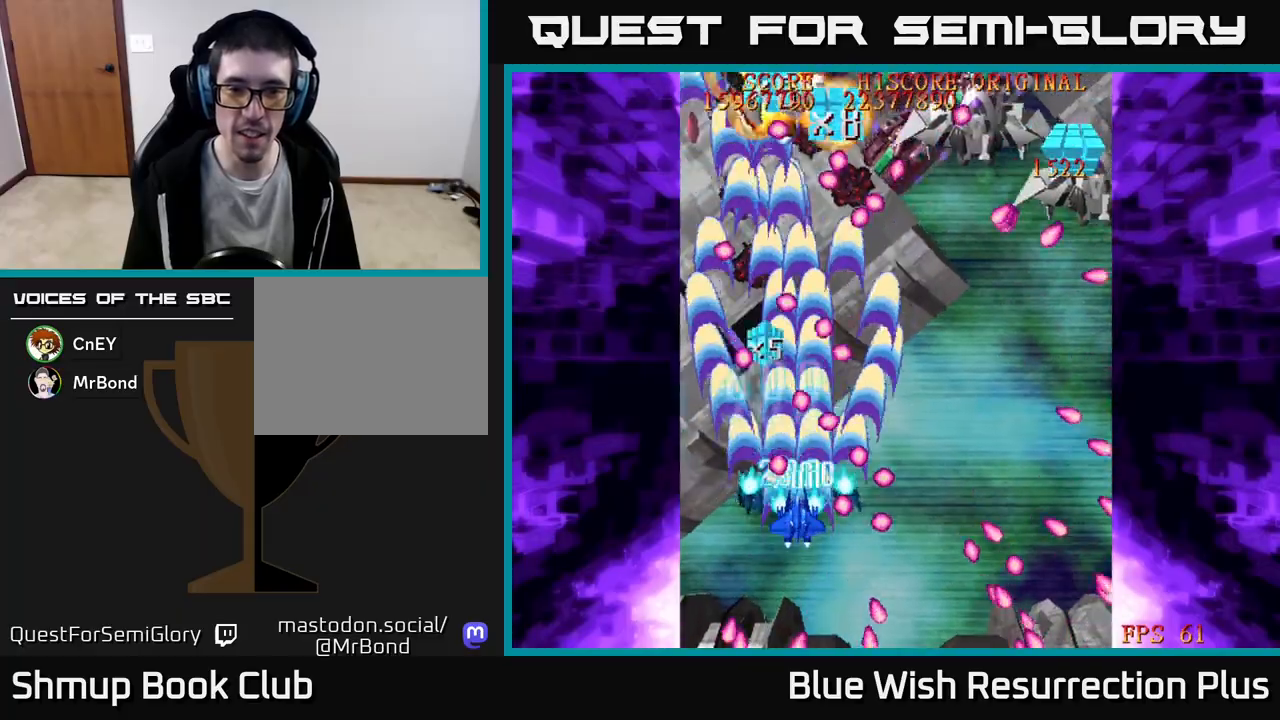
{"buttons": ["X", "DPAD_RIGHT"], "events": [[100, "DPAD_RIGHT", "down"], [167, "DPAD_RIGHT", "up"], [450, "DPAD_RIGHT", "down"]]}
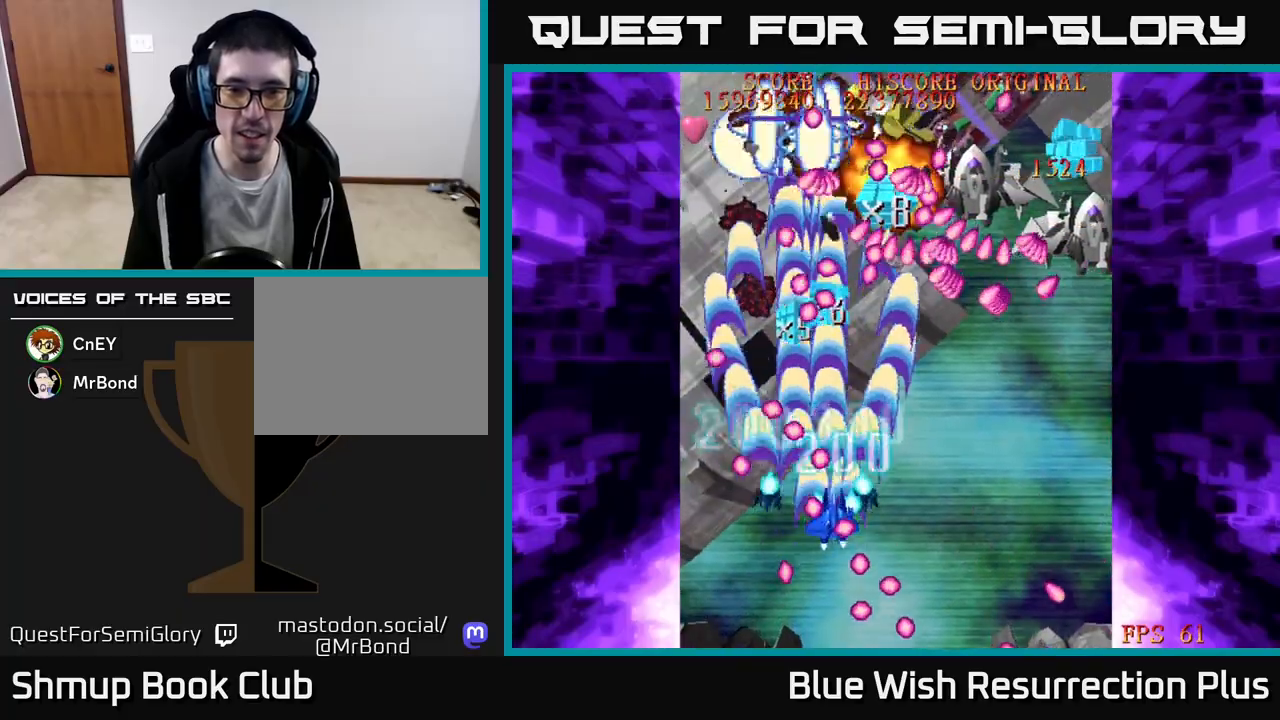
{"buttons": ["A", "DPAD_DOWN", "DPAD_RIGHT"], "events": [[33, "DPAD_RIGHT", "up"], [133, "DPAD_RIGHT", "down"], [233, "DPAD_DOWN", "down"], [350, "A", "down"], [400, "X", "up"]]}
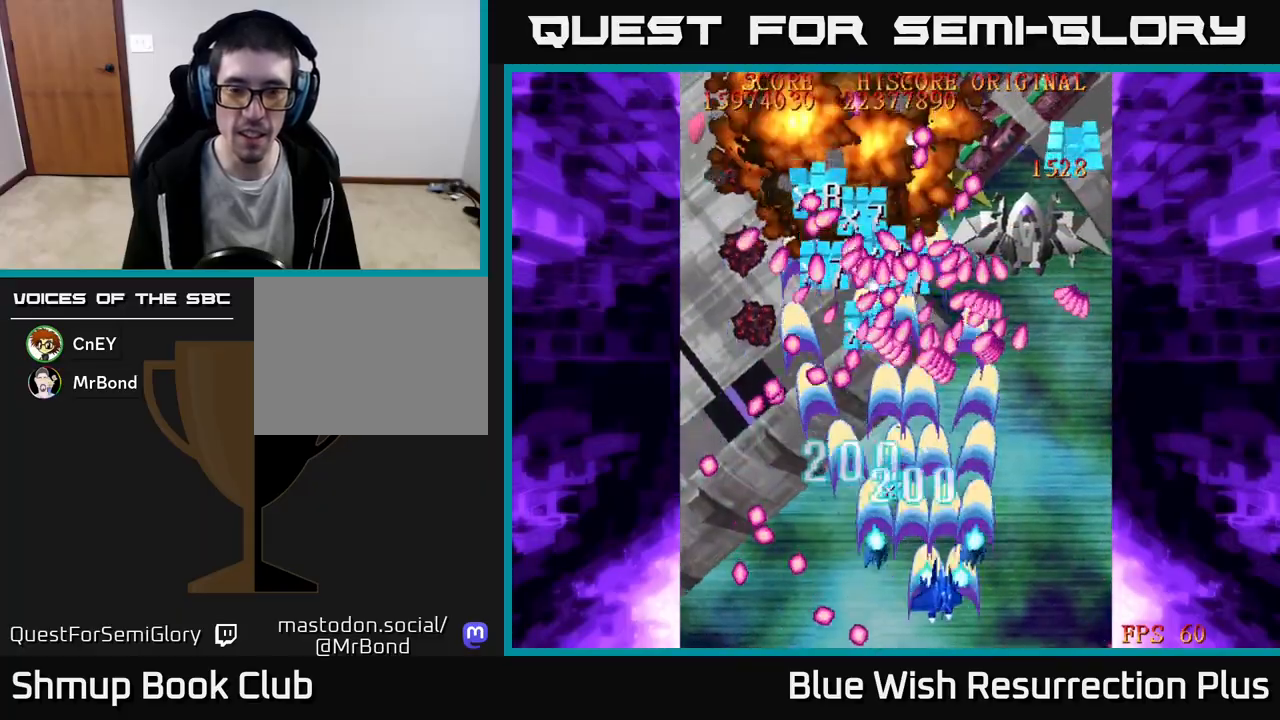
{"buttons": ["A"], "events": [[33, "DPAD_RIGHT", "up"], [300, "DPAD_RIGHT", "down"], [367, "DPAD_DOWN", "up"], [483, "DPAD_RIGHT", "up"]]}
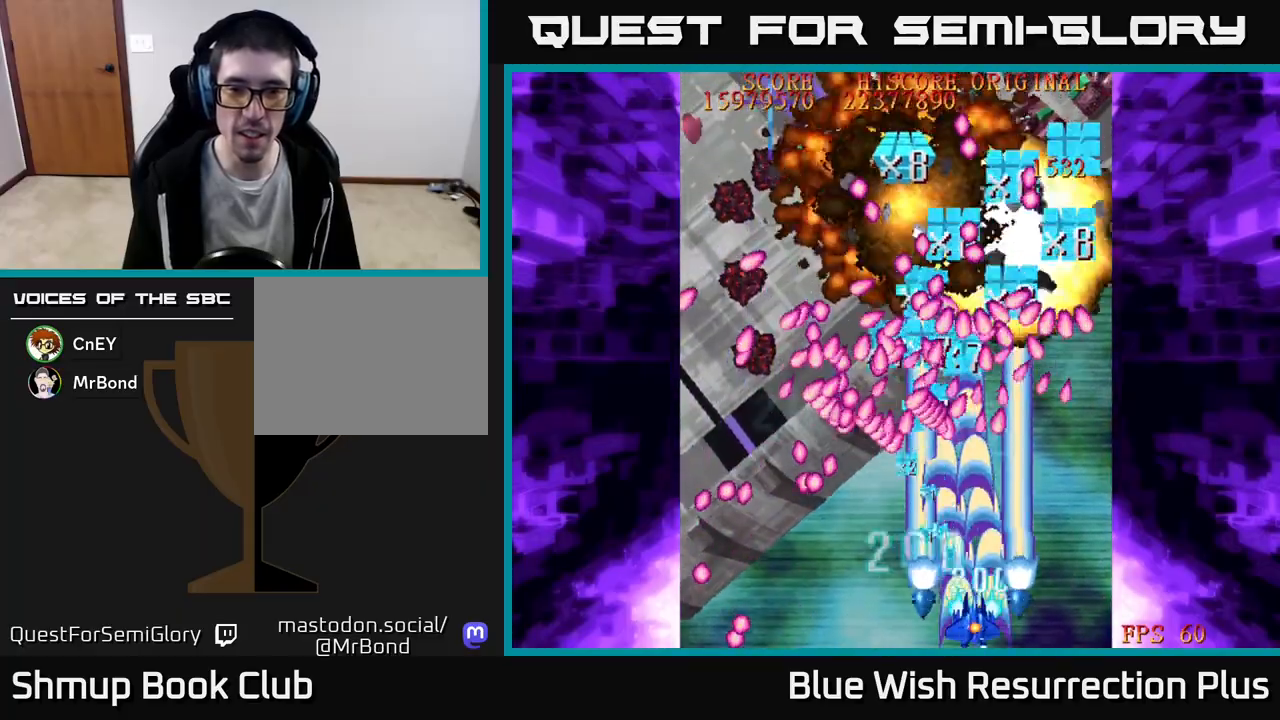
{"buttons": ["X"], "events": [[117, "DPAD_RIGHT", "down"], [150, "X", "down"], [183, "A", "up"], [317, "DPAD_RIGHT", "up"]]}
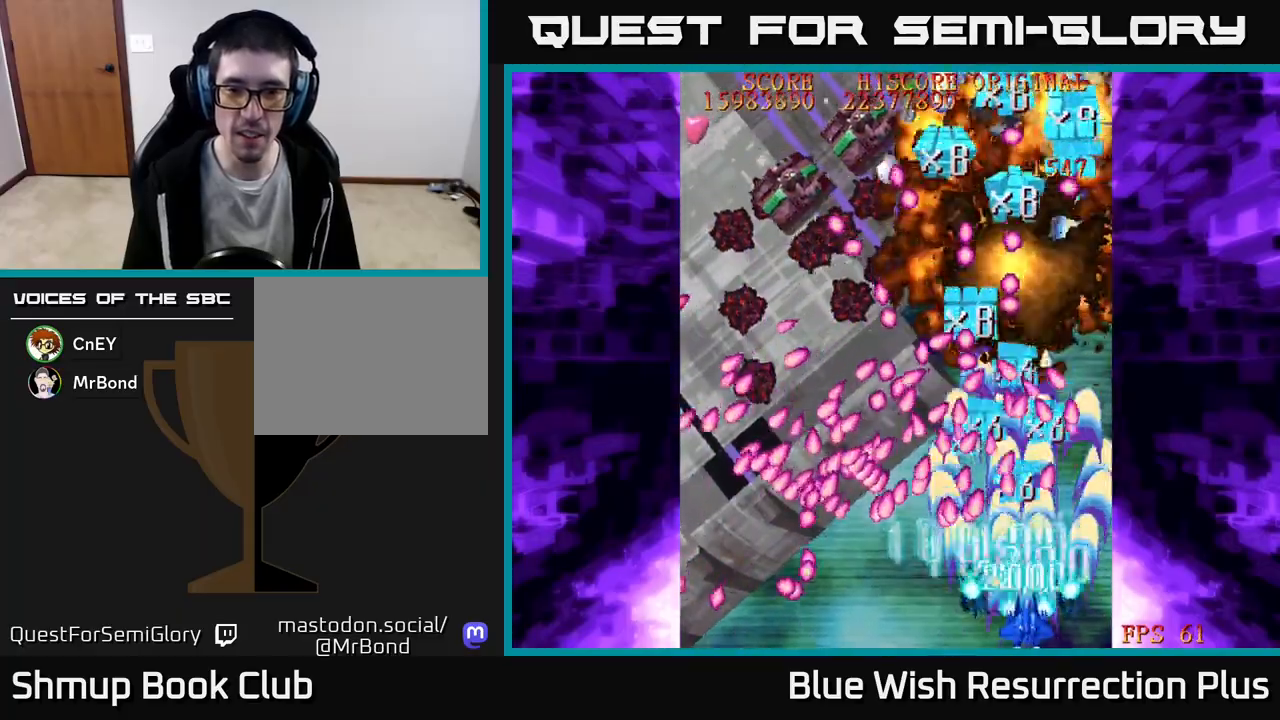
{"buttons": ["X"], "events": [[17, "DPAD_RIGHT", "down"], [133, "DPAD_RIGHT", "up"]]}
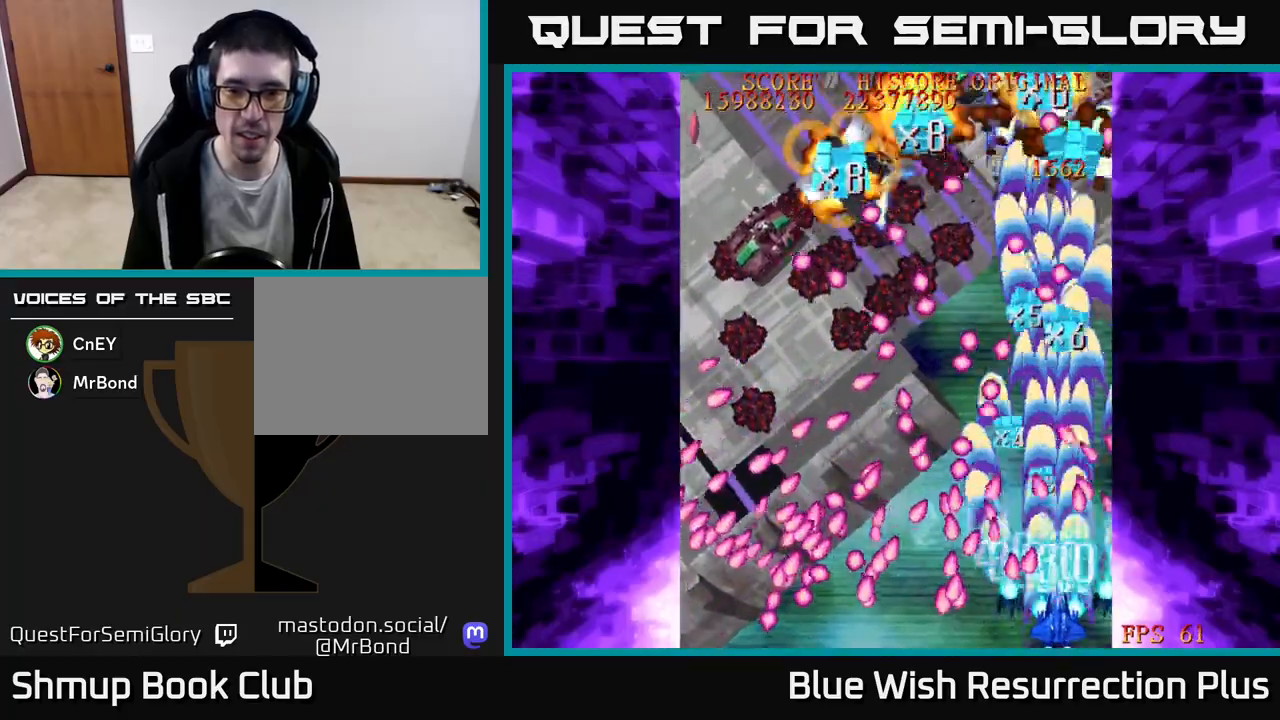
{"buttons": ["X", "DPAD_UP"], "events": [[200, "DPAD_UP", "down"], [300, "DPAD_LEFT", "down"], [433, "DPAD_LEFT", "up"]]}